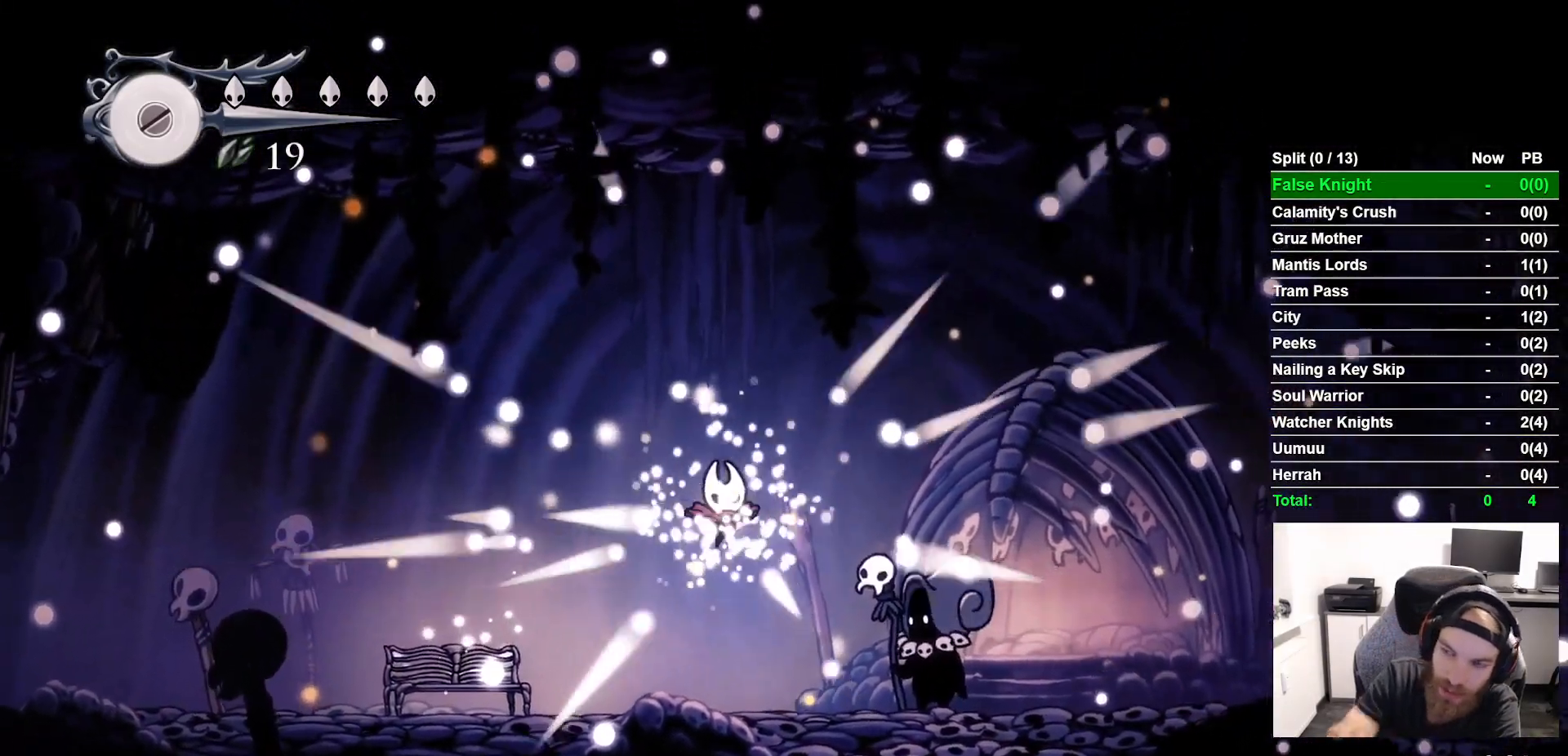
Gameplay with a controller (PlayStation layout); each line is a JSON object with the inputs held at the frame after it. "events" lists button and stick changes between this image and that frame as [ms after this image, input, new state], when the widget could be followed in between. Not read: L3 R3.
{"buttons": ["CROSS"], "left_stick": "center", "right_stick": "center", "events": [[67, "CROSS", "down"], [183, "CROSS", "up"], [250, "CROSS", "down"], [417, "CROSS", "up"], [483, "CROSS", "down"]]}
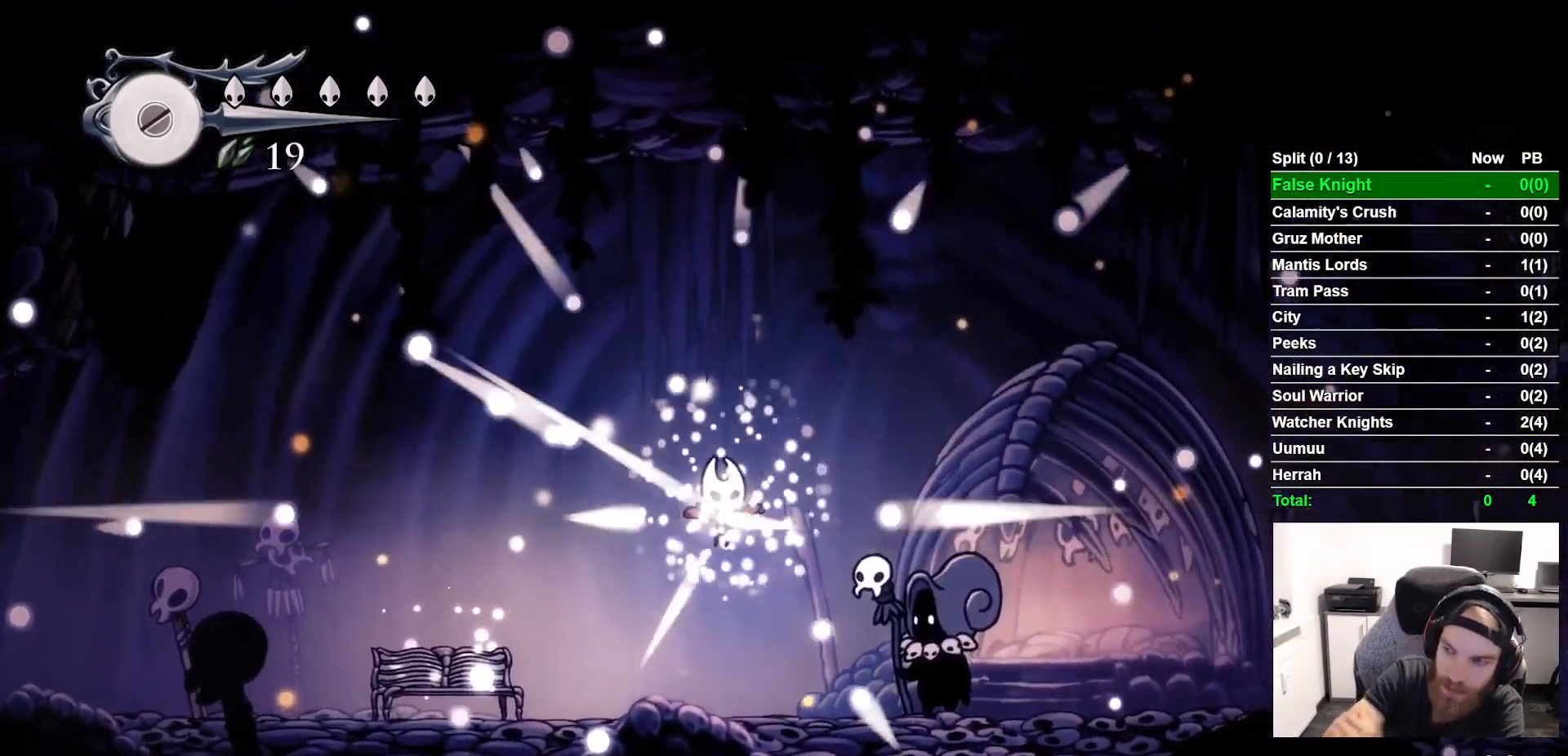
{"buttons": ["CROSS"], "left_stick": "center", "right_stick": "center", "events": [[150, "CROSS", "up"], [233, "CROSS", "down"], [367, "CROSS", "up"], [467, "CROSS", "down"]]}
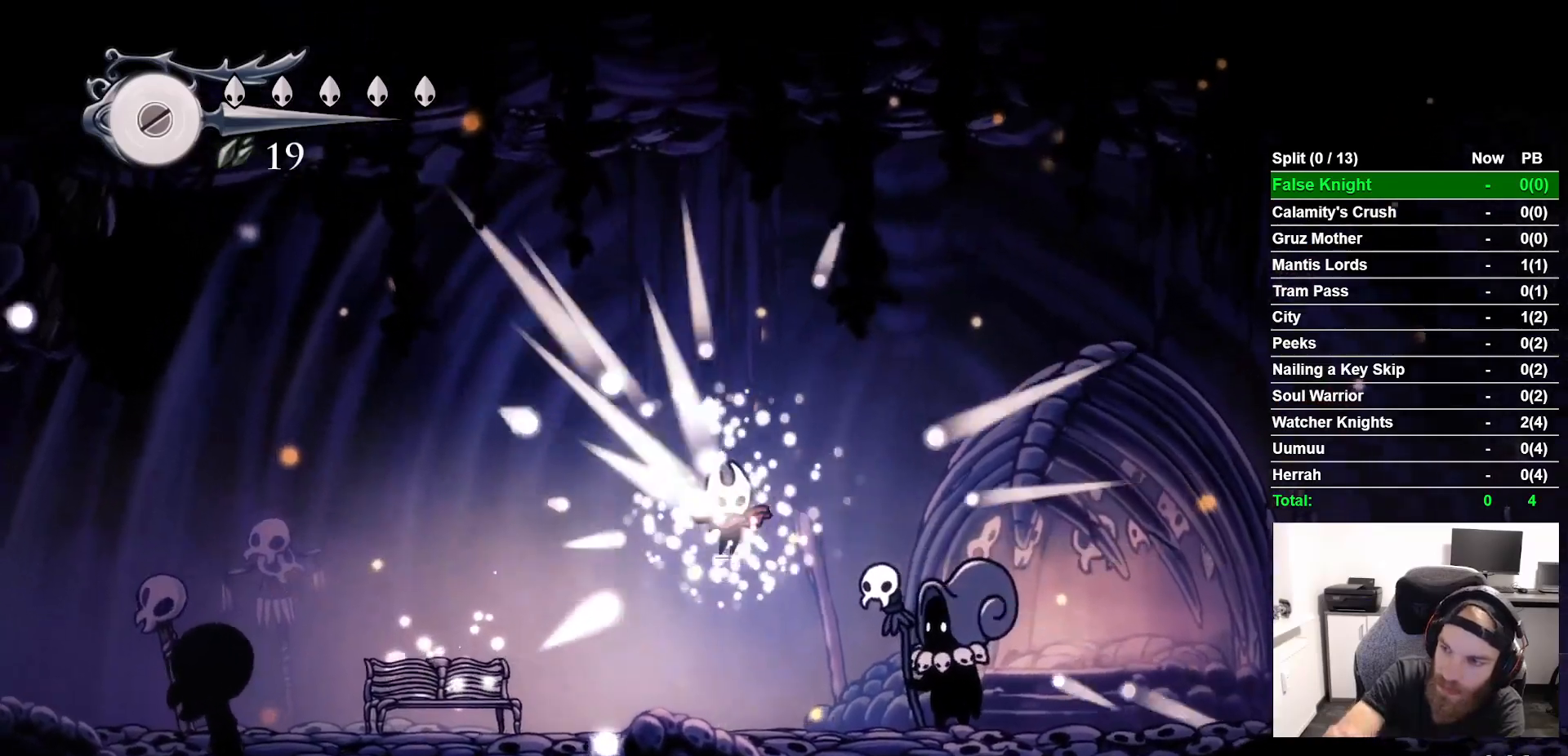
{"buttons": ["CROSS"], "left_stick": "center", "right_stick": "center", "events": [[83, "CROSS", "up"], [233, "CROSS", "down"], [350, "CROSS", "up"], [433, "CROSS", "down"]]}
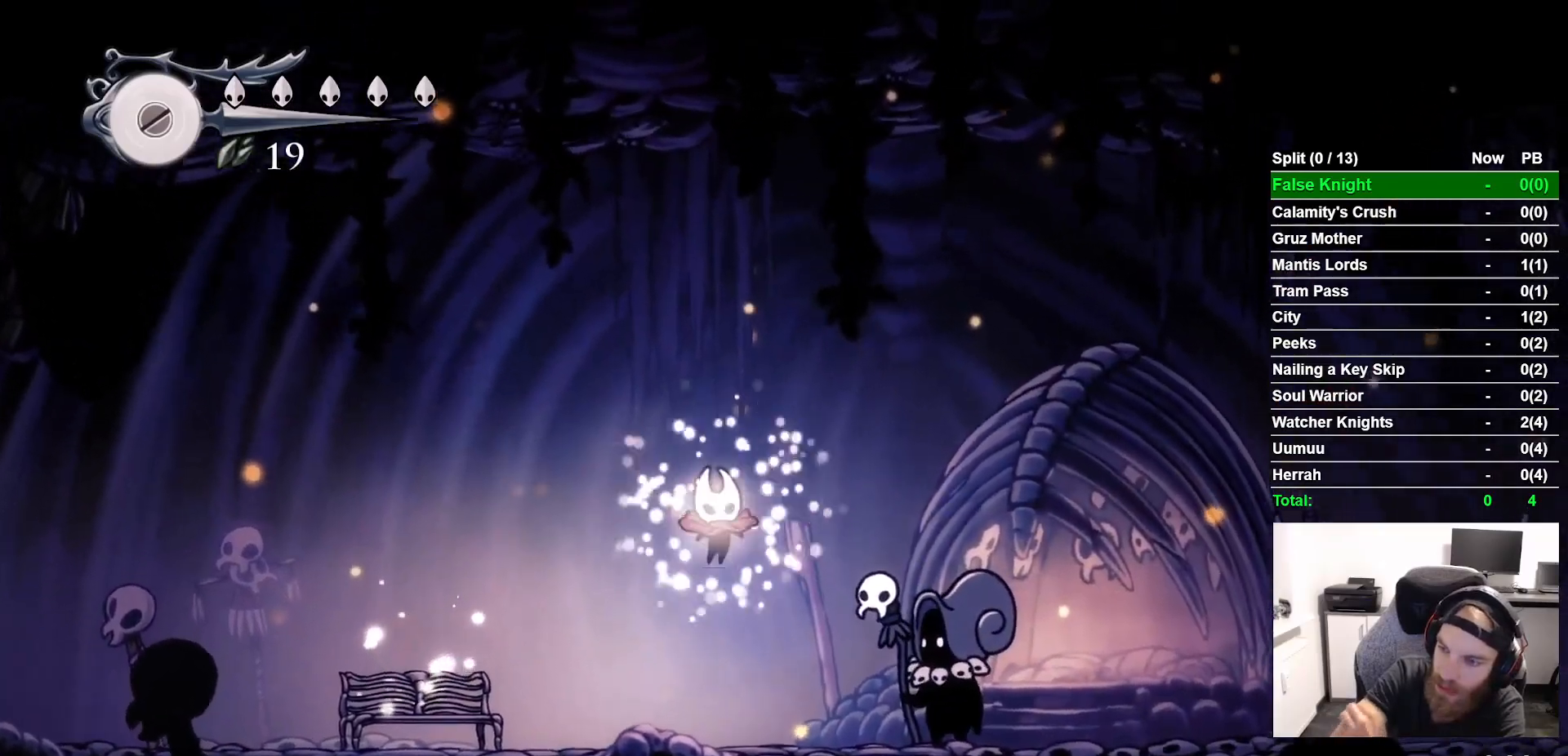
{"buttons": ["CROSS", "L1", "R1"], "left_stick": "center", "right_stick": "center"}
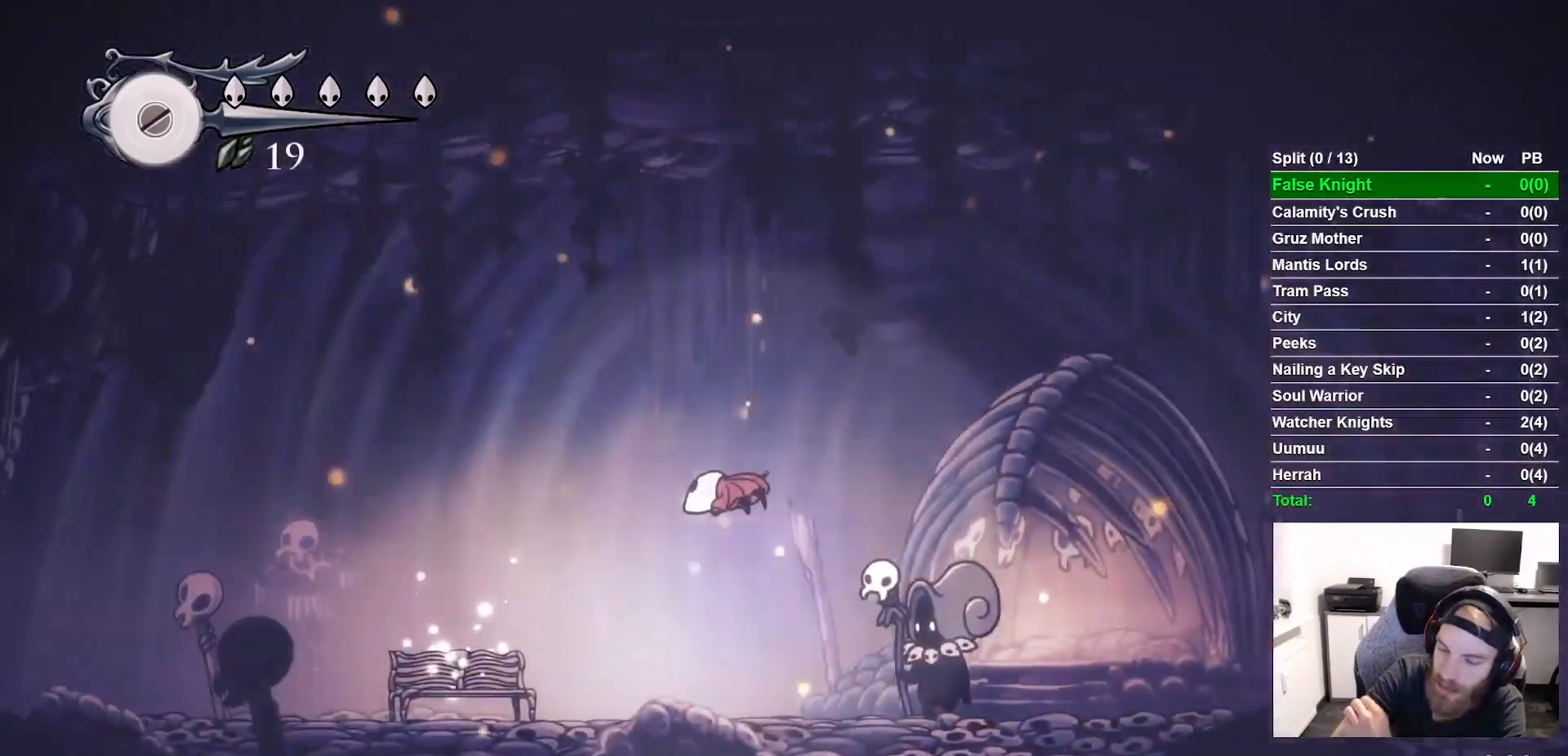
{"buttons": [], "left_stick": "center", "right_stick": "center"}
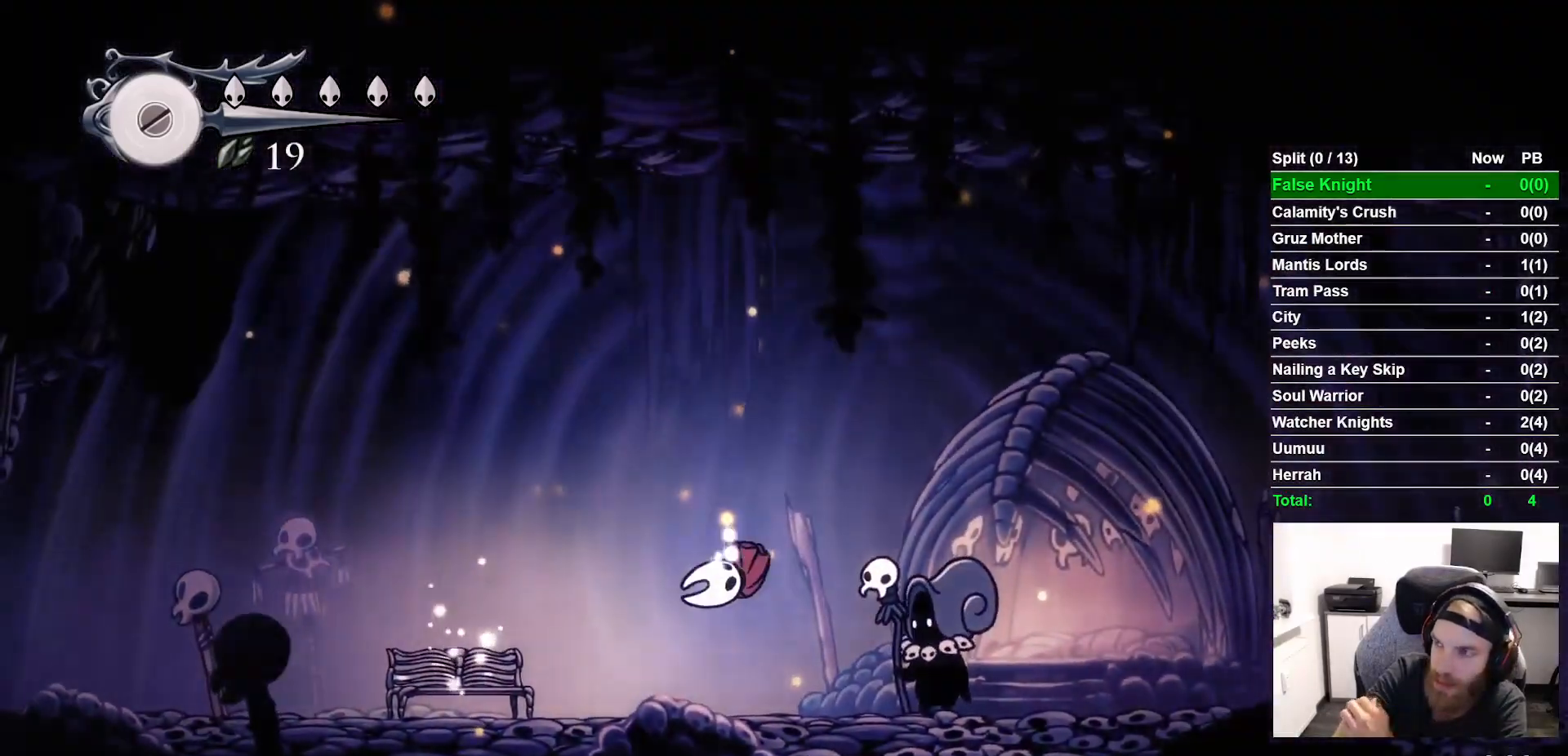
{"buttons": [], "left_stick": "center", "right_stick": "center", "events": [[100, "CROSS", "down"], [217, "CROSS", "up"], [350, "CROSS", "down"], [467, "CROSS", "up"]]}
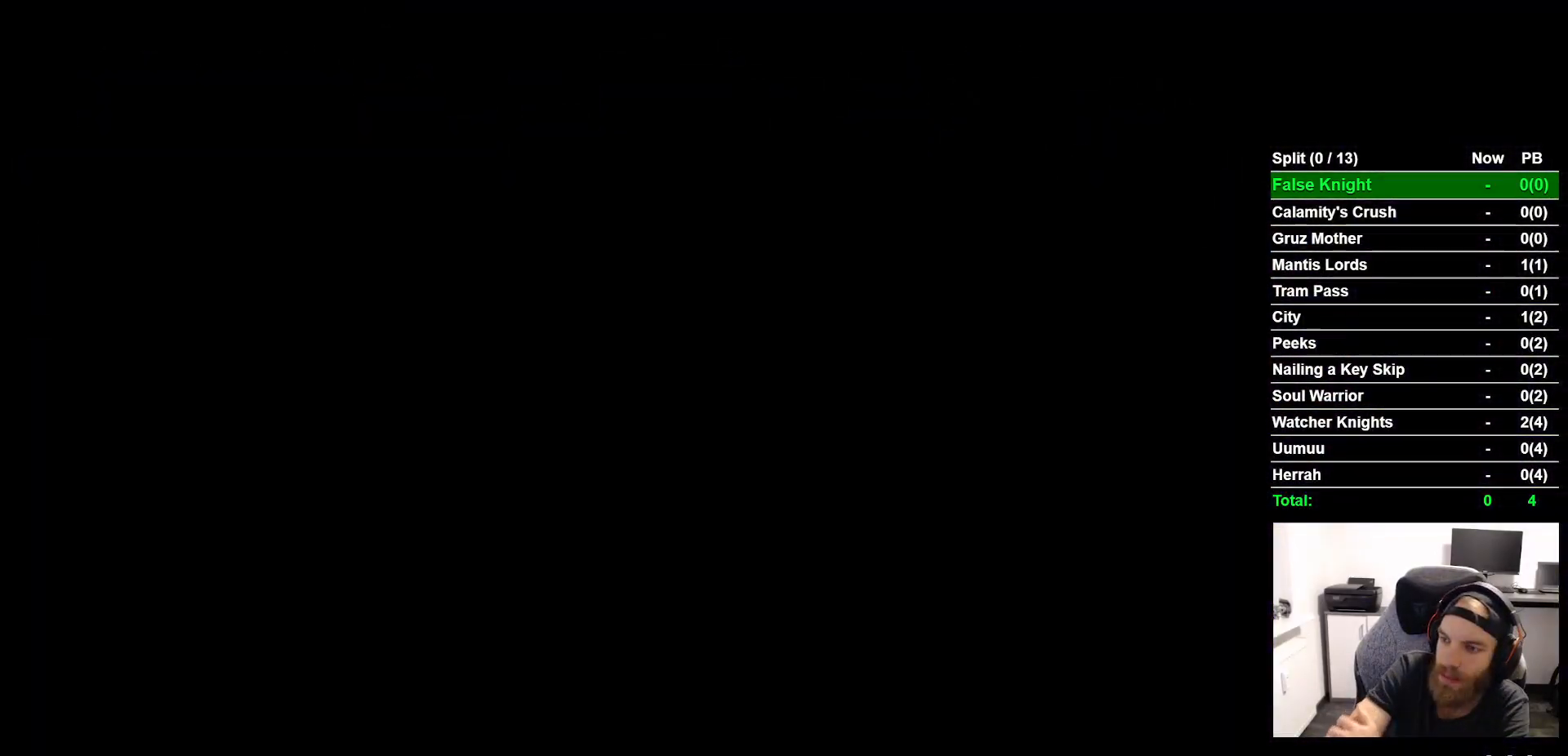
{"buttons": ["CROSS"], "left_stick": "center", "right_stick": "center", "events": [[67, "CROSS", "down"], [183, "CROSS", "up"], [283, "CROSS", "down"], [383, "CROSS", "up"], [467, "CROSS", "down"]]}
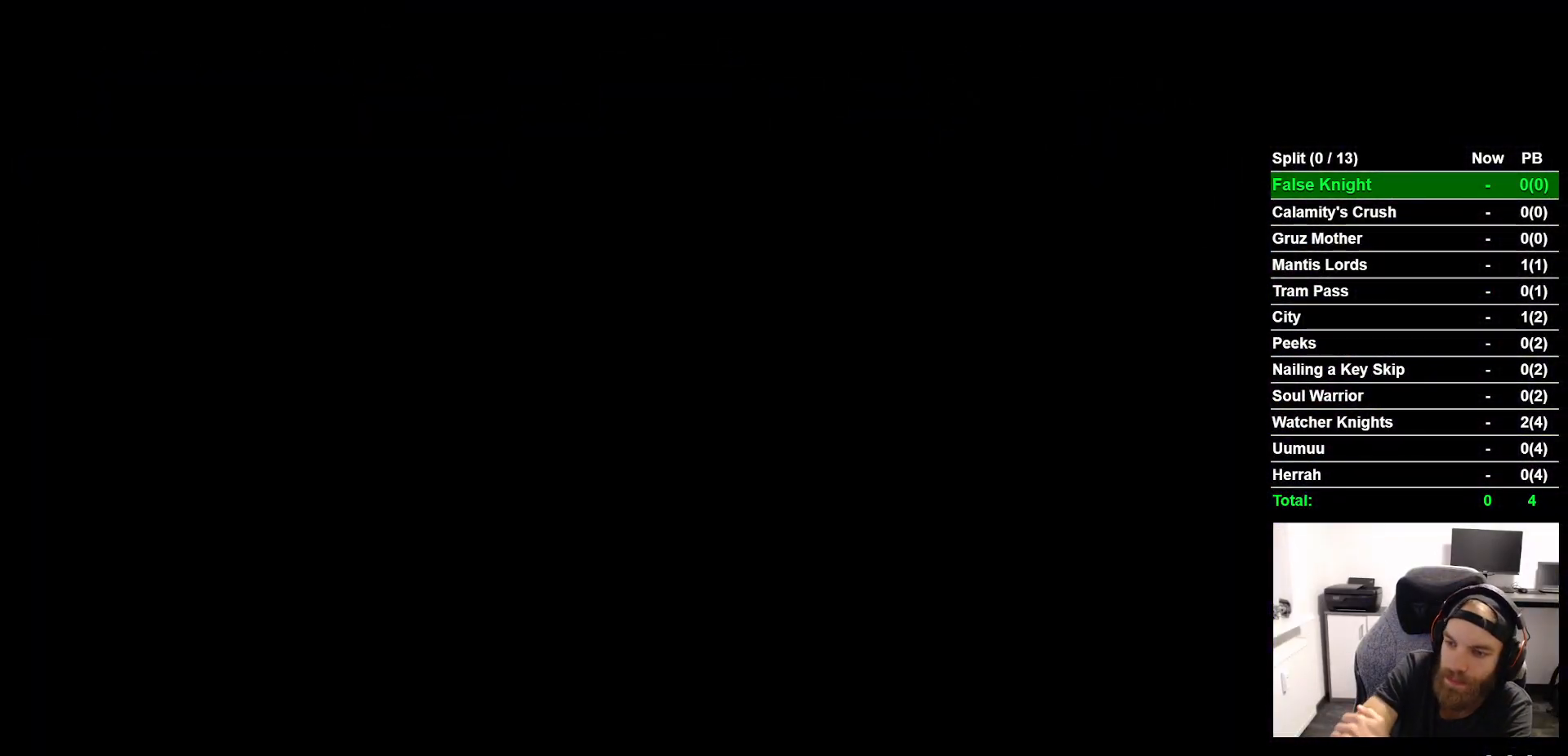
{"buttons": ["CROSS"], "left_stick": "center", "right_stick": "center", "events": [[100, "CROSS", "up"], [200, "CROSS", "down"], [317, "CROSS", "up"], [417, "CROSS", "down"]]}
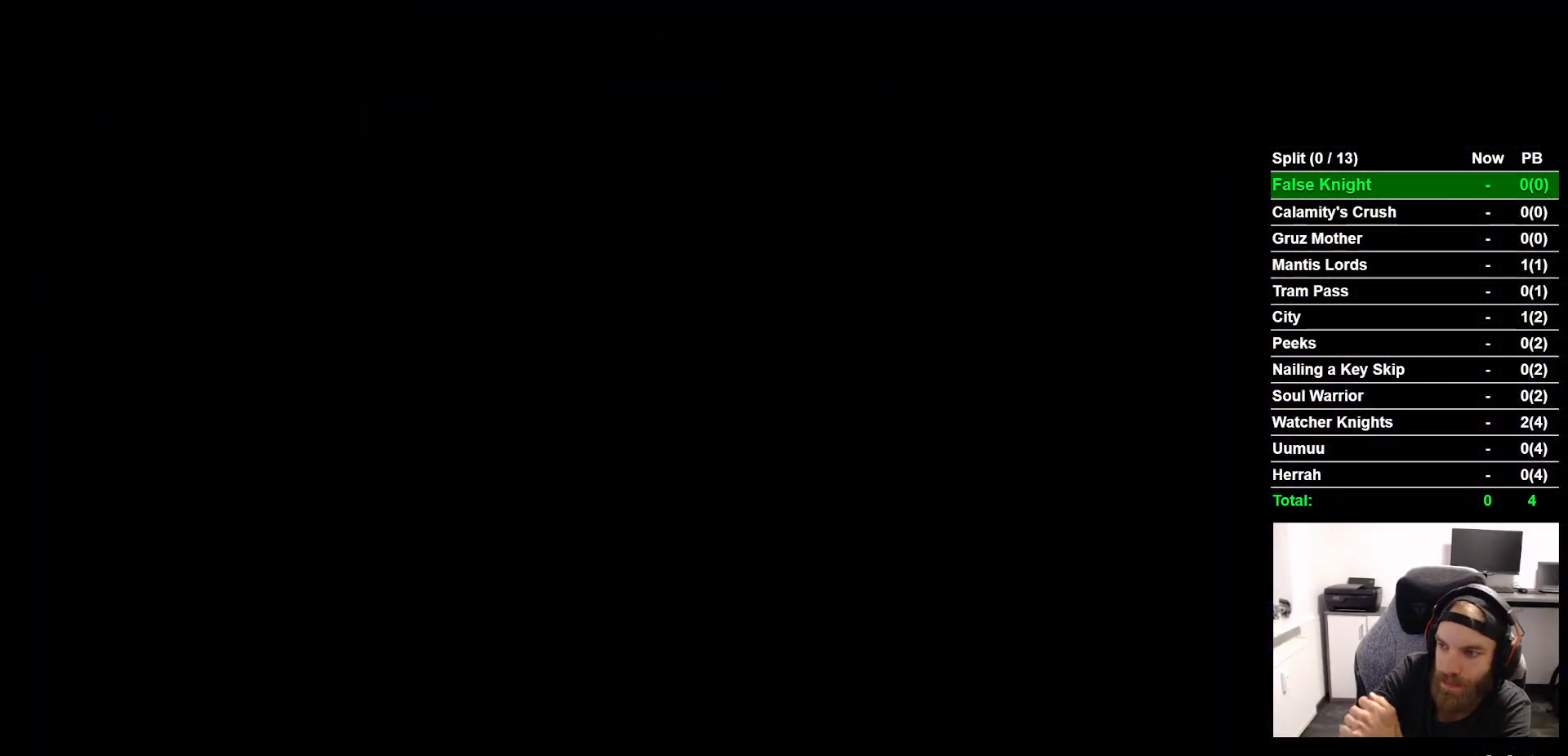
{"buttons": [], "left_stick": "center", "right_stick": "center", "events": [[50, "CROSS", "up"], [133, "CROSS", "down"], [267, "CROSS", "up"], [400, "CROSS", "down"], [500, "CROSS", "up"]]}
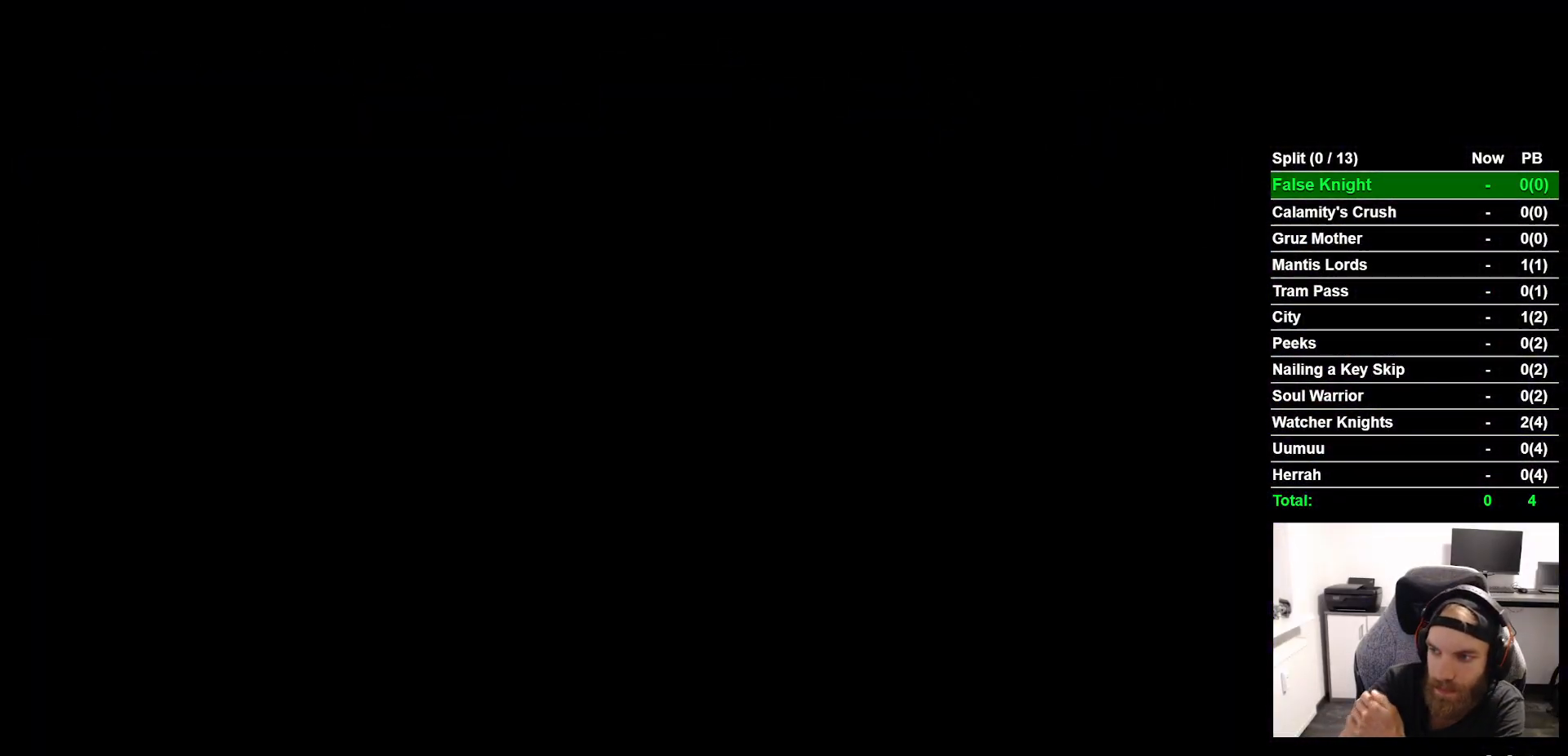
{"buttons": [], "left_stick": "center", "right_stick": "center", "events": [[150, "CROSS", "down"], [317, "CROSS", "up"], [367, "CROSS", "down"], [483, "CROSS", "up"]]}
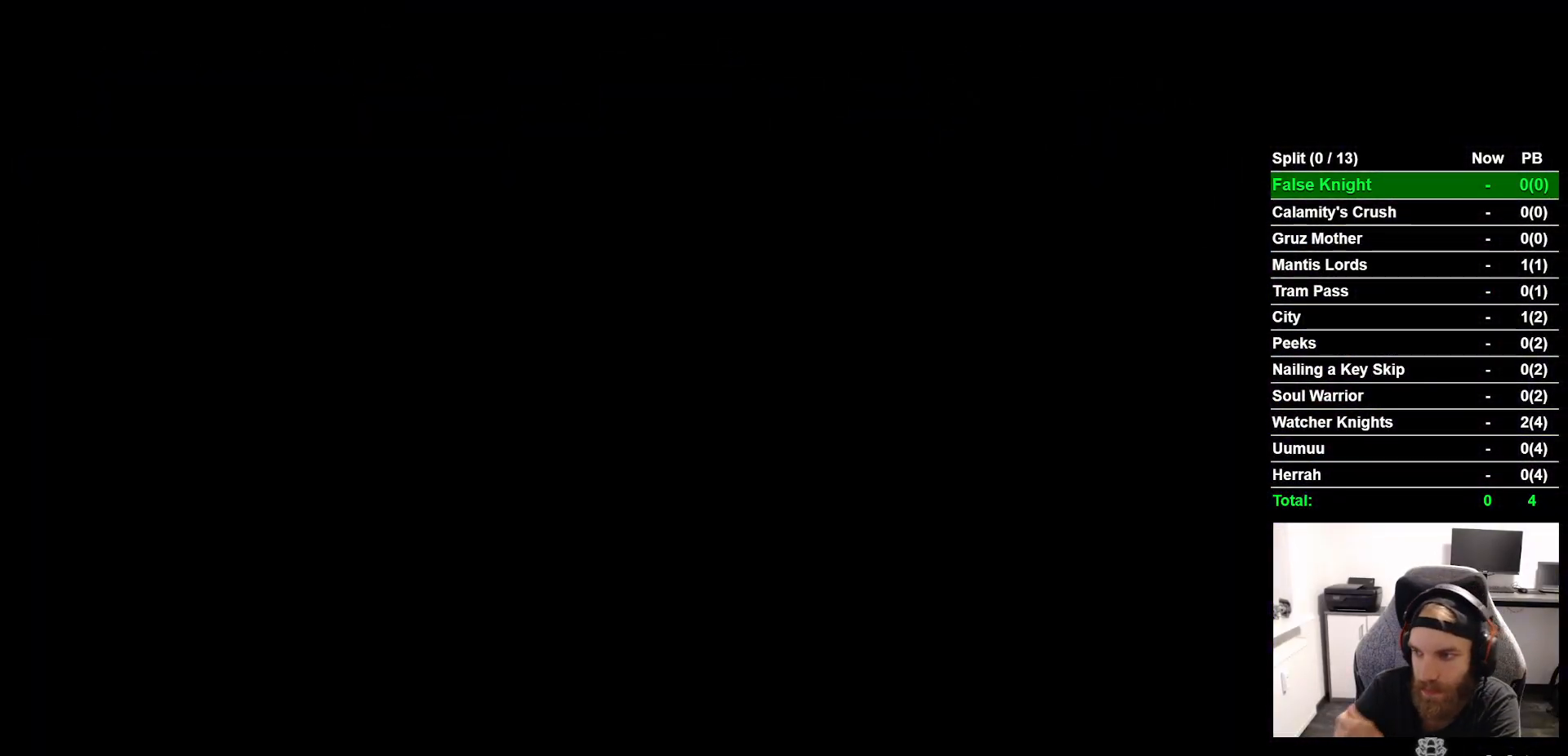
{"buttons": ["CROSS"], "left_stick": "center", "right_stick": "center", "events": [[150, "CROSS", "down"], [317, "CROSS", "up"], [417, "CROSS", "down"]]}
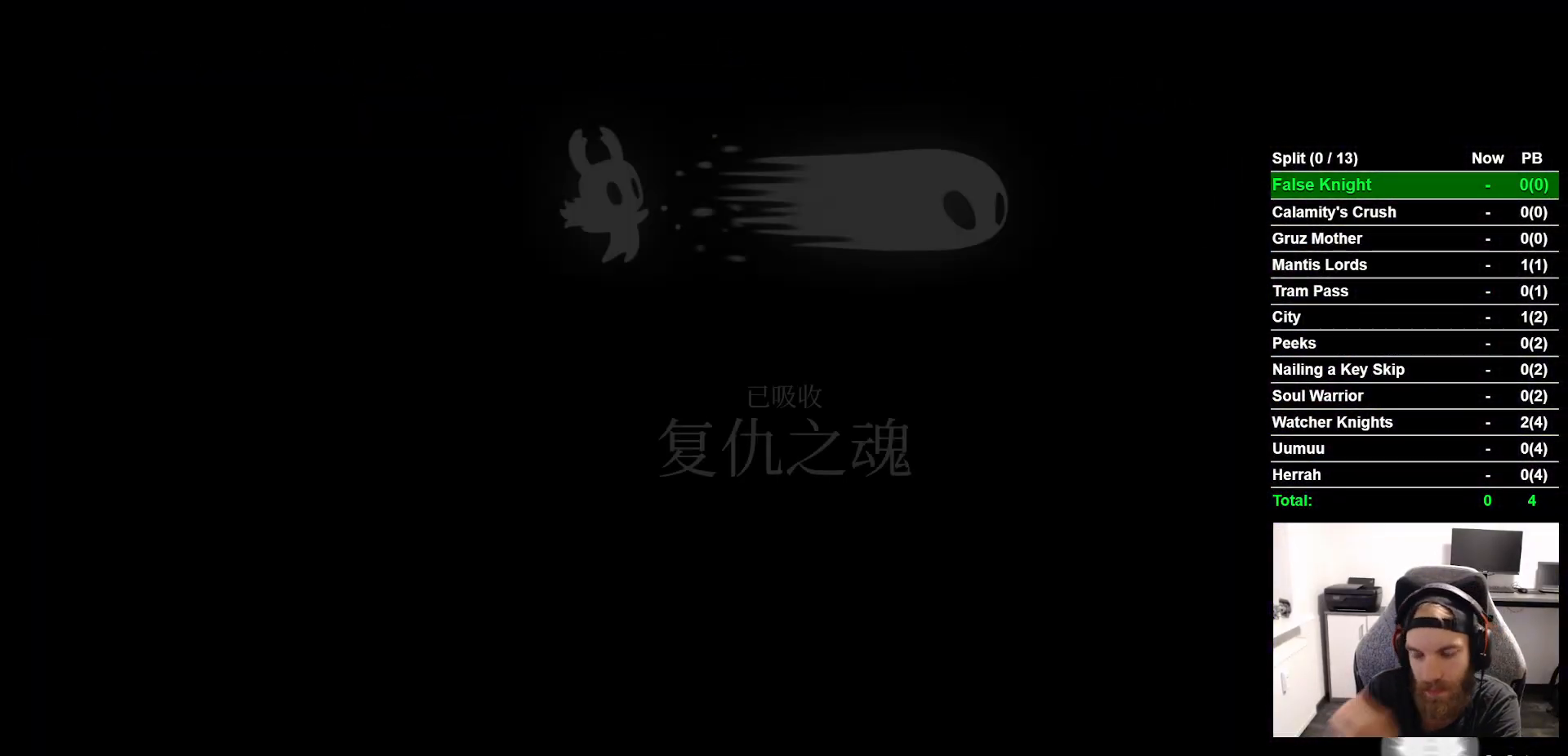
{"buttons": ["CROSS"], "left_stick": "center", "right_stick": "center", "events": [[50, "CROSS", "up"], [383, "CROSS", "down"]]}
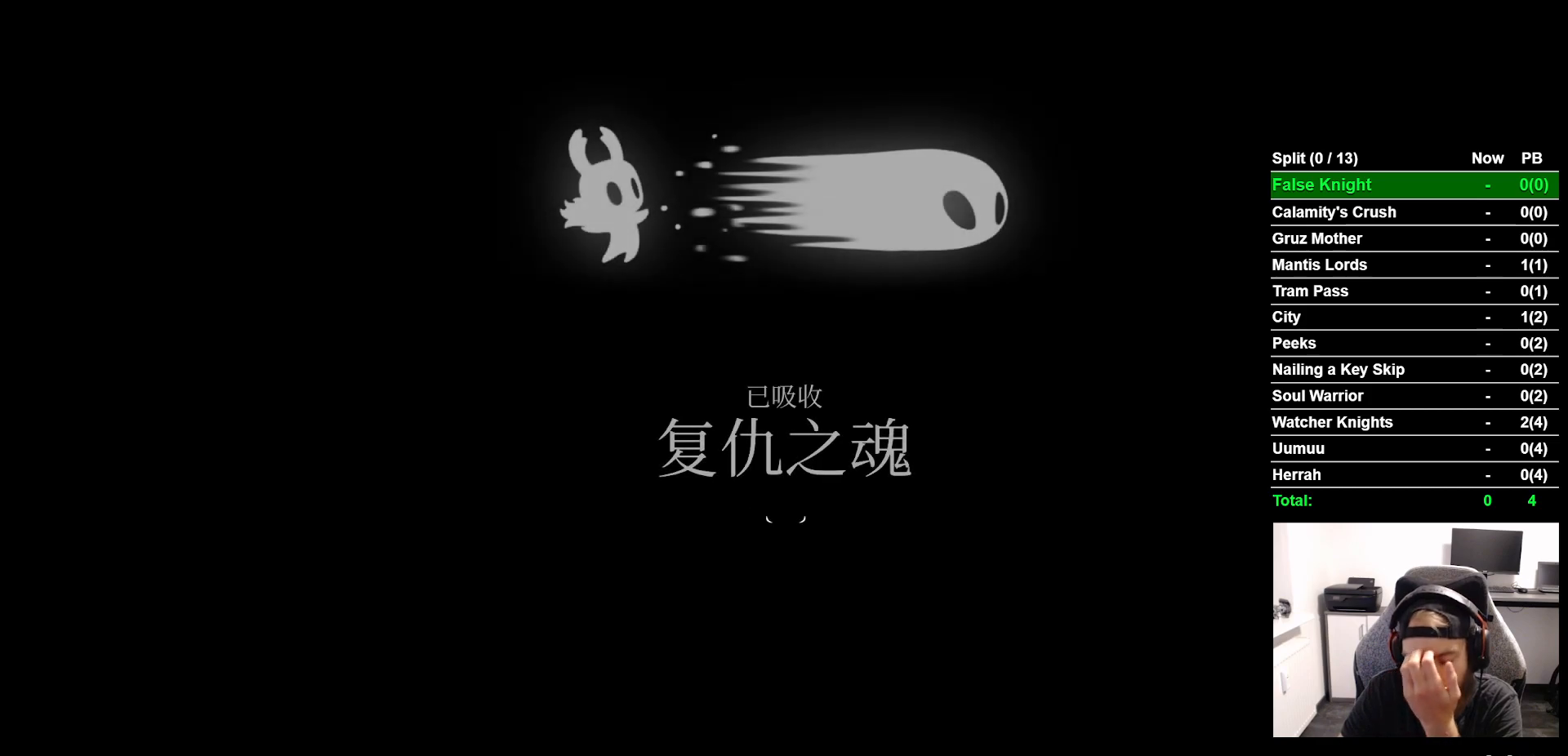
{"buttons": [], "left_stick": "center", "right_stick": "center", "events": [[33, "CROSS", "up"], [150, "CROSS", "down"], [233, "CROSS", "up"], [367, "CROSS", "down"], [483, "CROSS", "up"]]}
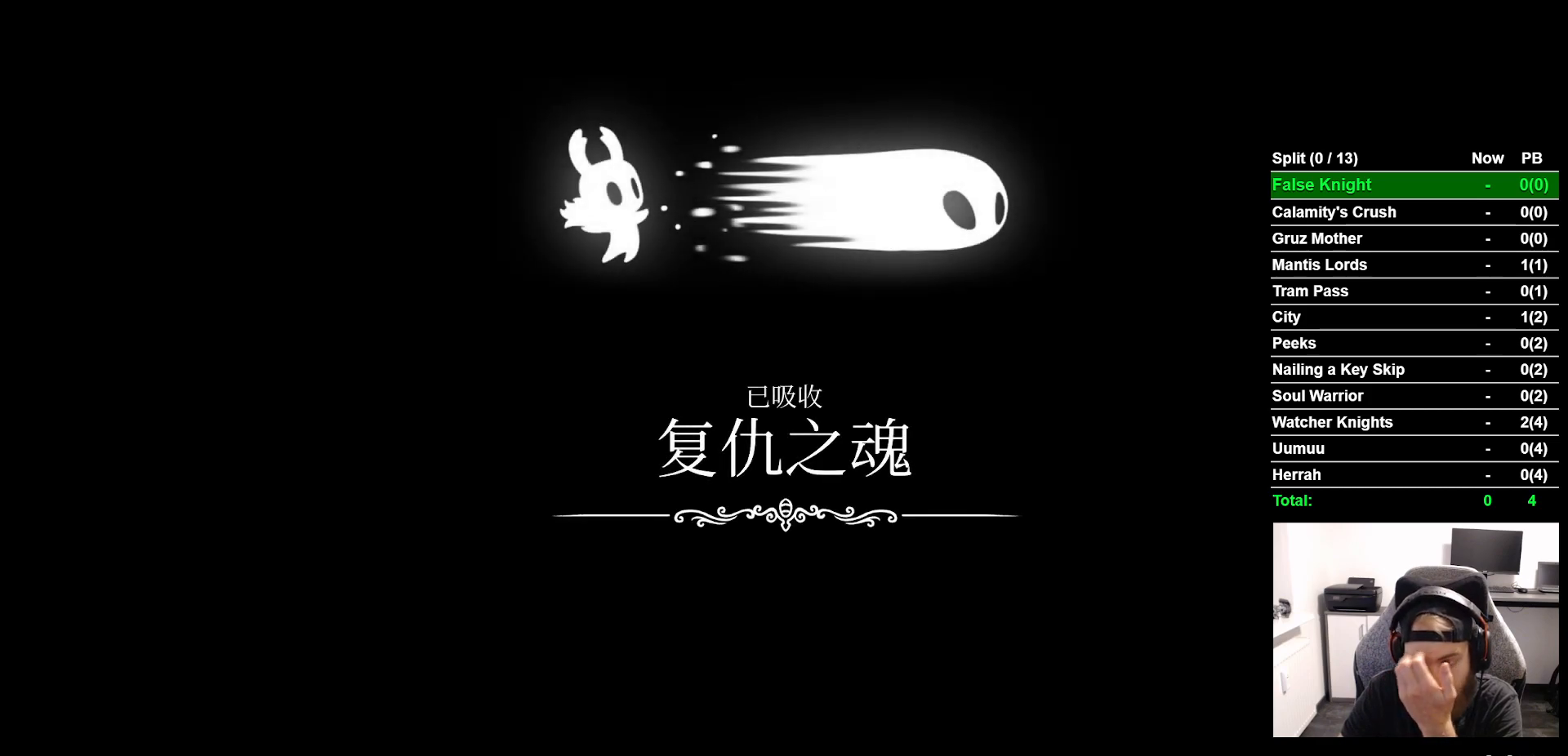
{"buttons": [], "left_stick": "center", "right_stick": "center", "events": [[100, "CROSS", "down"], [200, "CROSS", "up"], [317, "CROSS", "down"], [433, "CROSS", "up"]]}
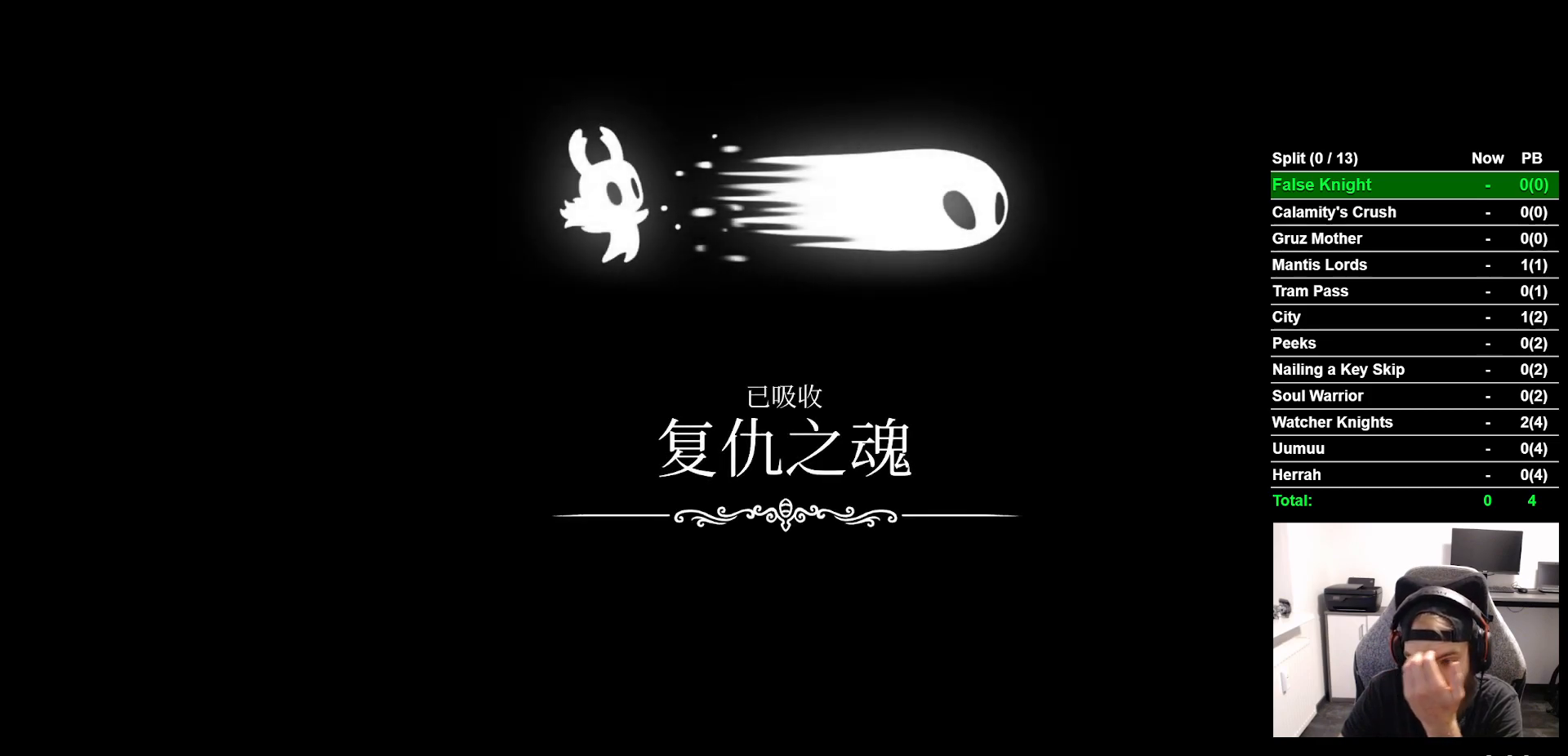
{"buttons": ["CROSS"], "left_stick": "center", "right_stick": "center", "events": [[50, "CROSS", "down"], [167, "CROSS", "up"], [250, "CROSS", "down"], [383, "CROSS", "up"], [467, "CROSS", "down"]]}
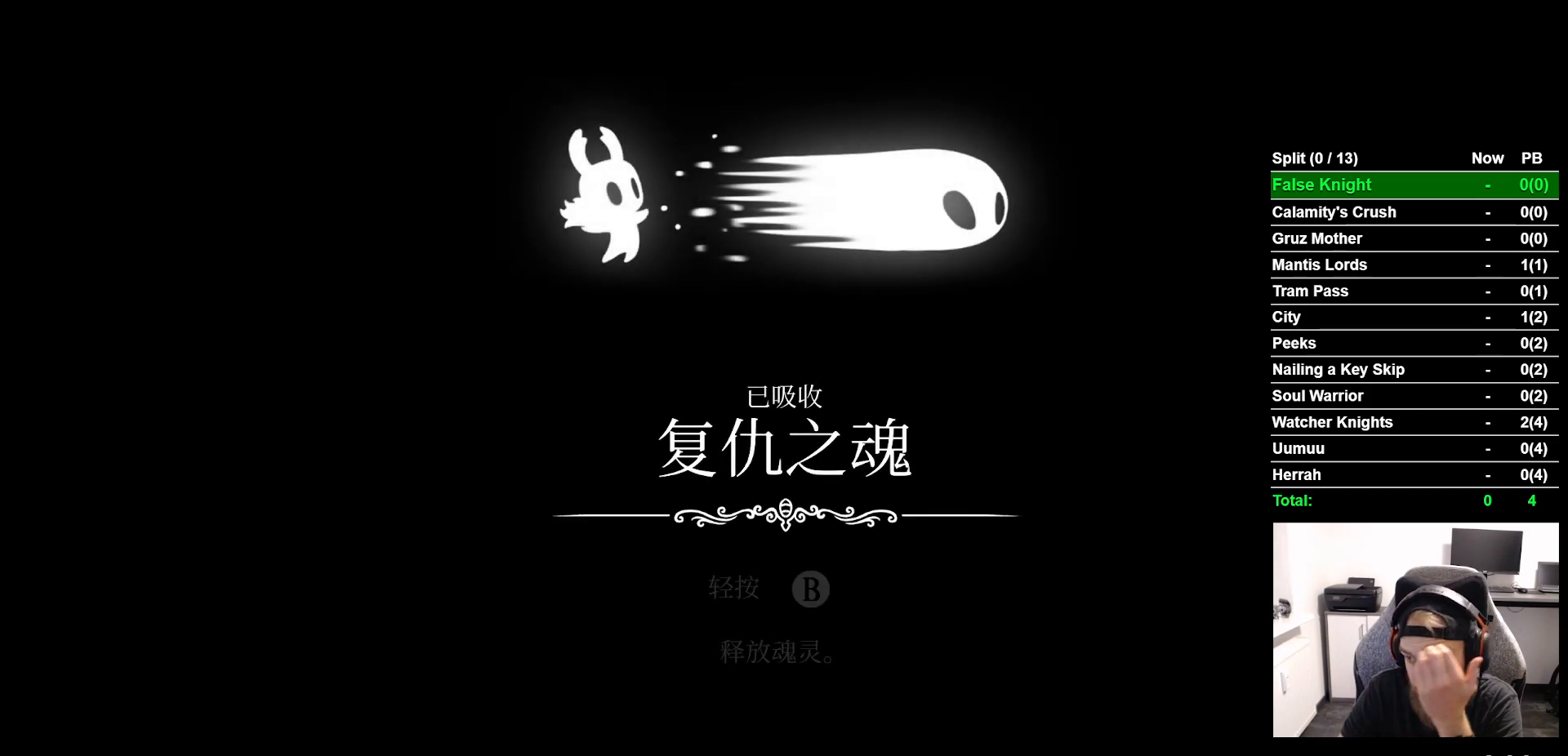
{"buttons": ["CROSS"], "left_stick": "center", "right_stick": "center", "events": [[117, "CROSS", "up"], [183, "CROSS", "down"], [283, "CROSS", "up"], [417, "CROSS", "down"]]}
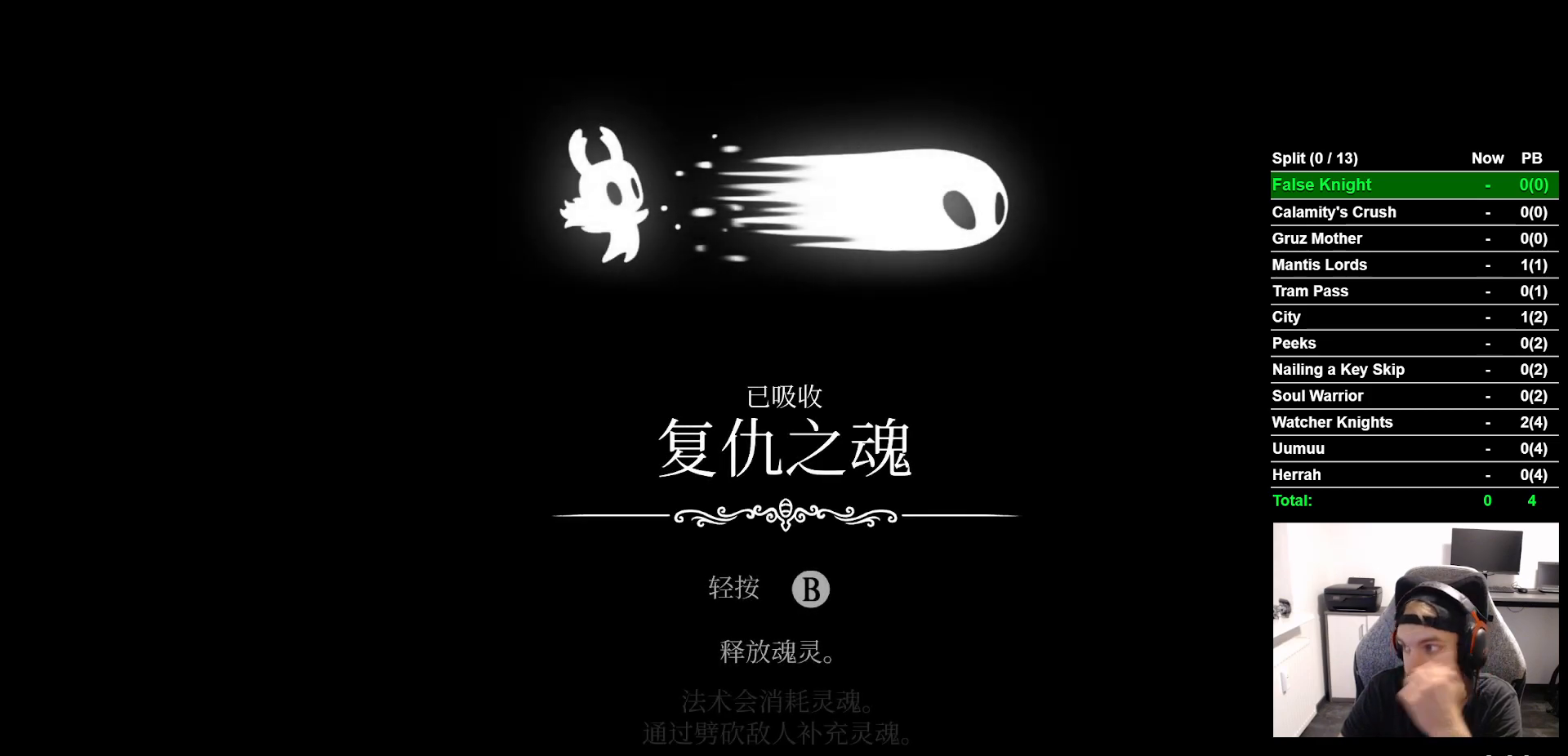
{"buttons": [], "left_stick": "center", "right_stick": "center", "events": [[267, "CROSS", "up"], [367, "CROSS", "down"], [483, "CROSS", "up"]]}
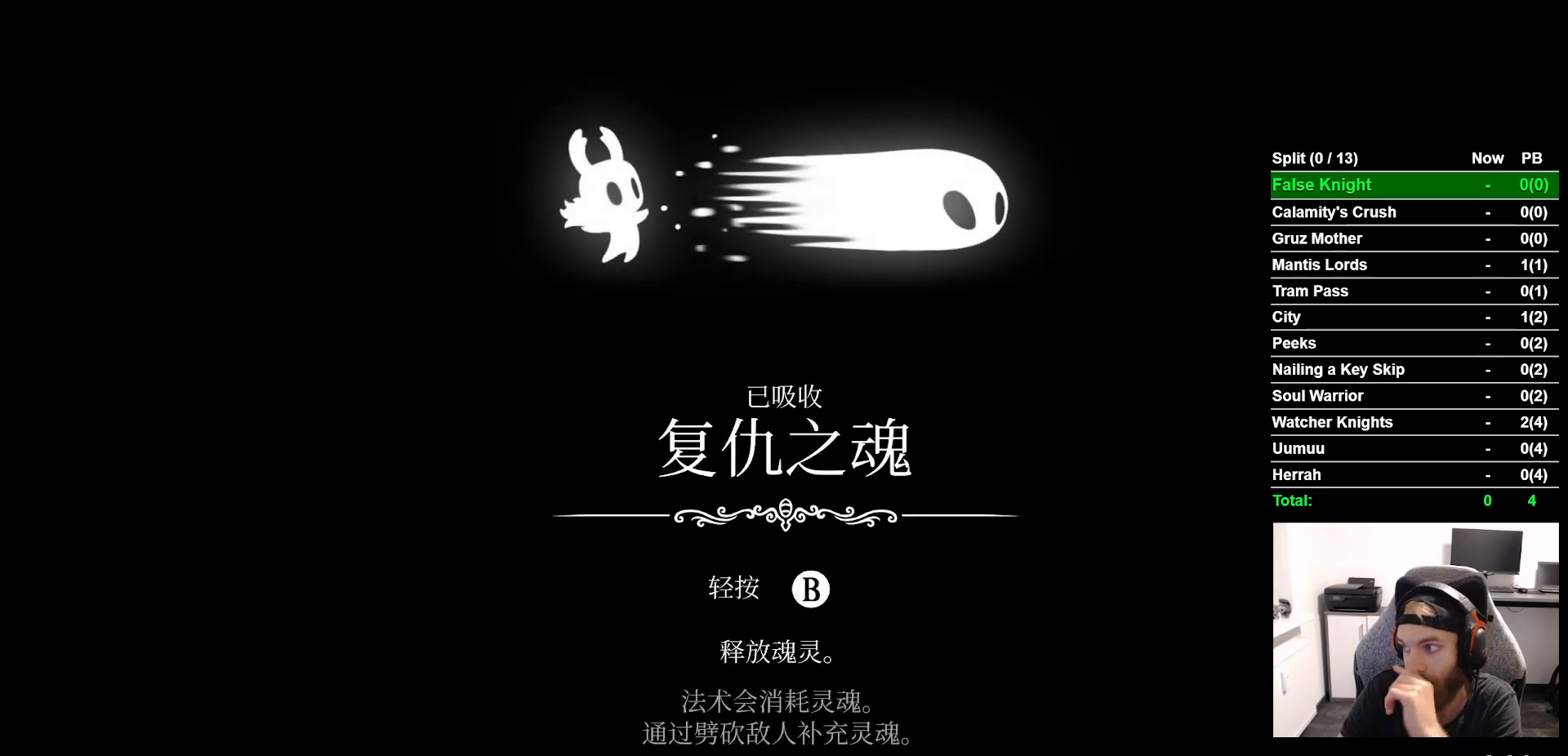
{"buttons": [], "left_stick": "center", "right_stick": "center", "events": [[117, "CROSS", "down"], [183, "CROSS", "up"], [317, "CROSS", "down"], [400, "CROSS", "up"]]}
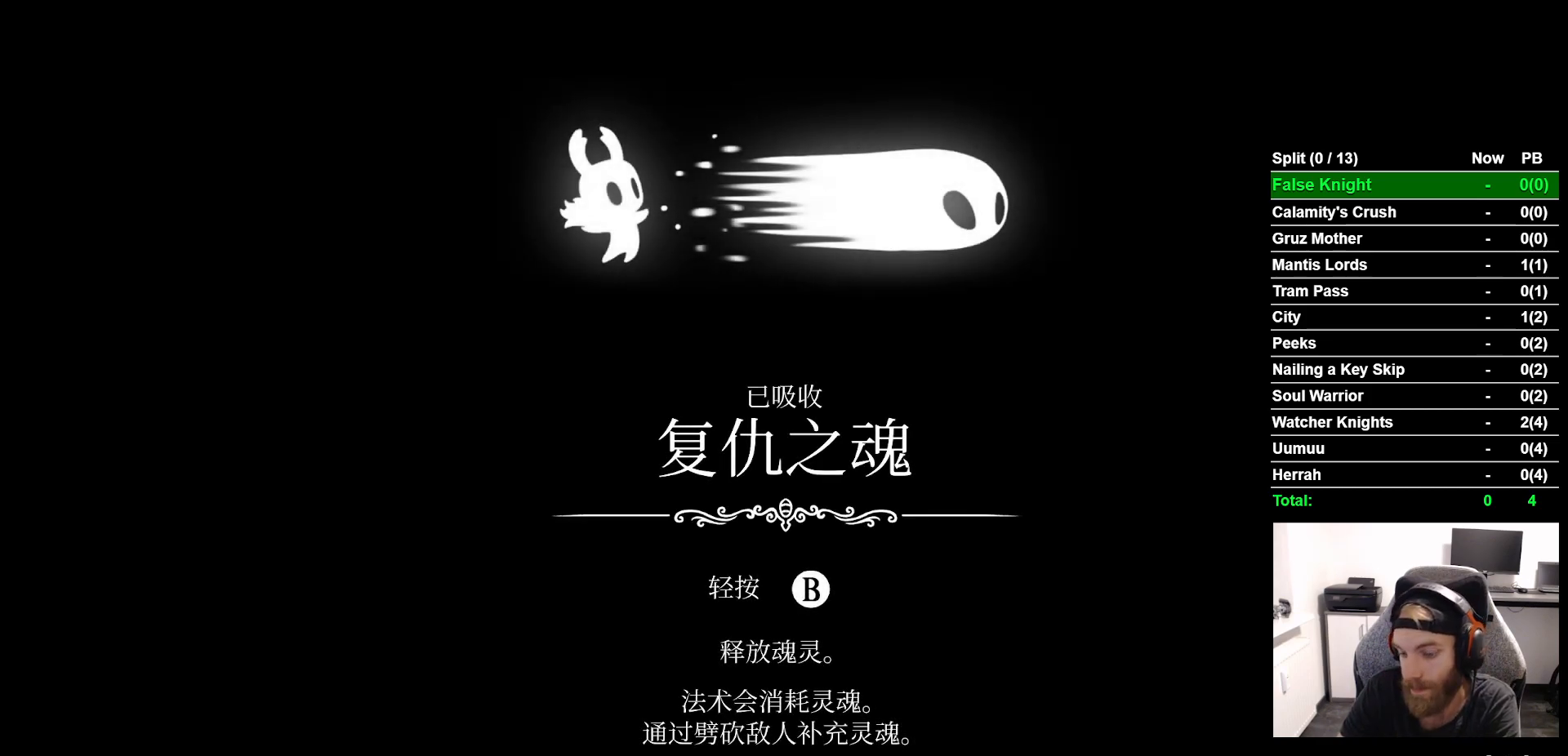
{"buttons": ["CROSS"], "left_stick": "center", "right_stick": "center", "events": [[17, "CROSS", "down"], [150, "CROSS", "up"], [233, "CROSS", "down"], [367, "CROSS", "up"], [500, "CROSS", "down"]]}
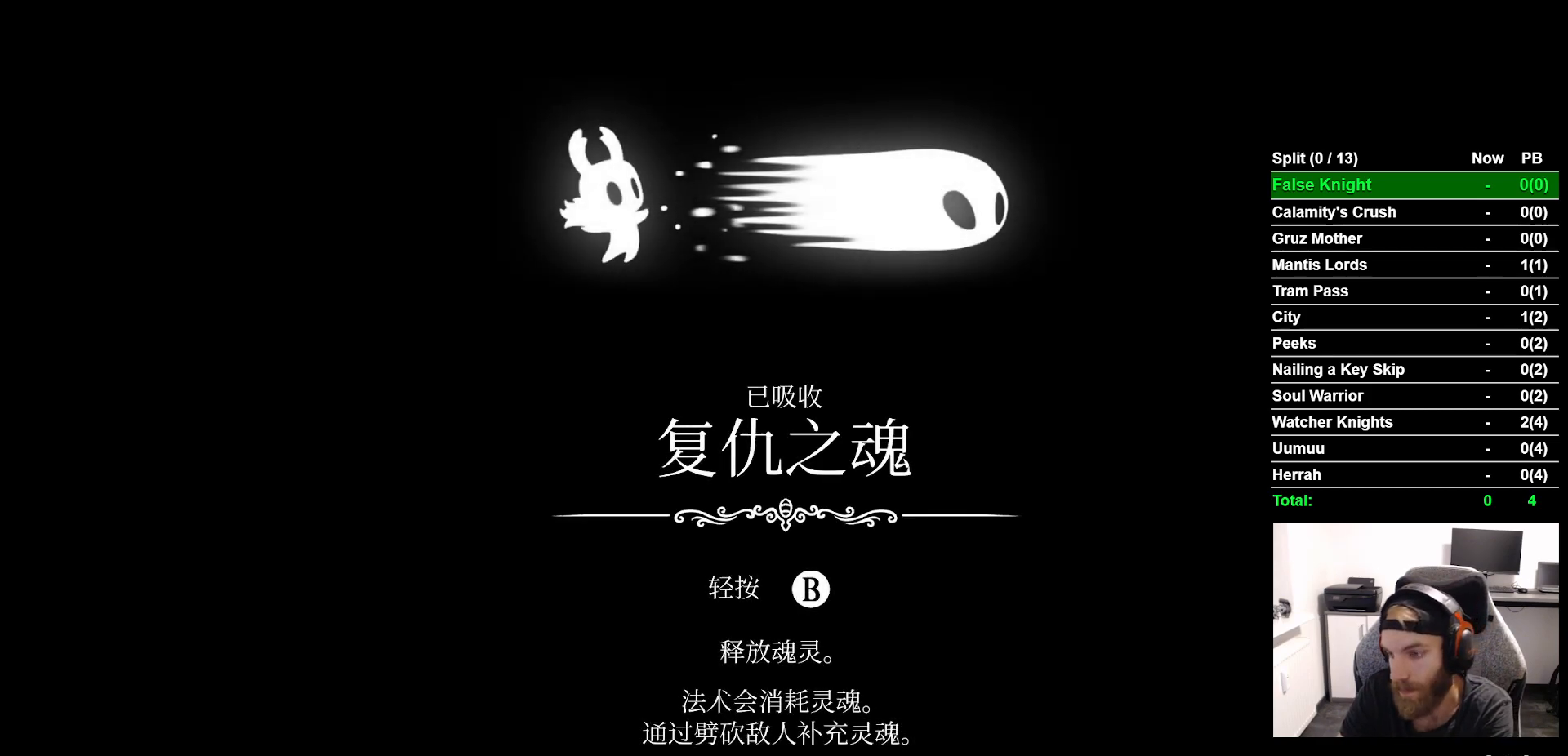
{"buttons": ["CROSS"], "left_stick": "center", "right_stick": "center", "events": [[100, "CROSS", "up"], [217, "CROSS", "down"], [300, "CROSS", "up"], [433, "CROSS", "down"]]}
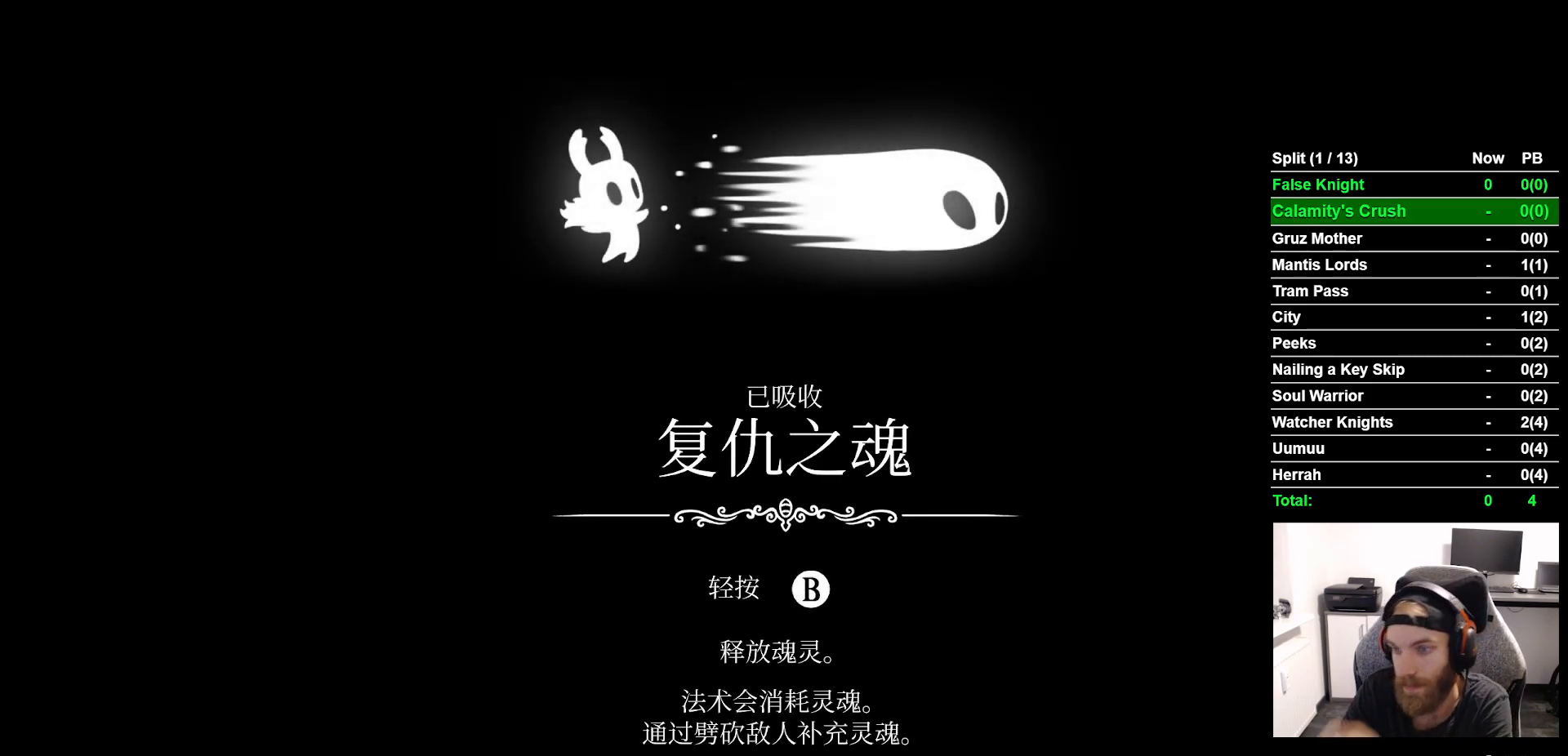
{"buttons": [], "left_stick": "center", "right_stick": "center", "events": [[17, "CROSS", "up"], [167, "CROSS", "down"], [250, "CROSS", "up"], [383, "CROSS", "down"], [483, "CROSS", "up"]]}
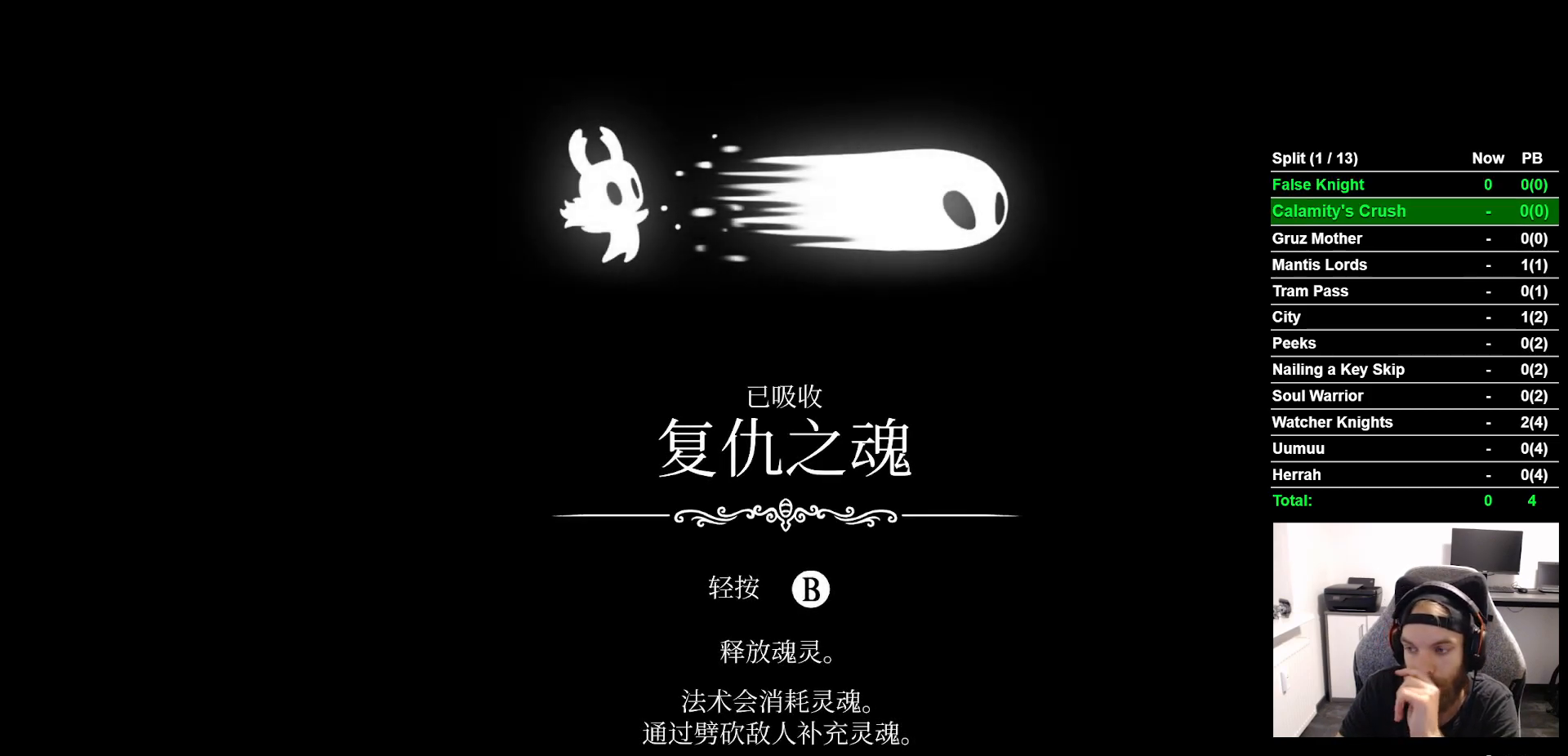
{"buttons": [], "left_stick": "center", "right_stick": "center", "events": [[117, "CROSS", "down"], [217, "CROSS", "up"], [350, "CROSS", "down"], [467, "CROSS", "up"]]}
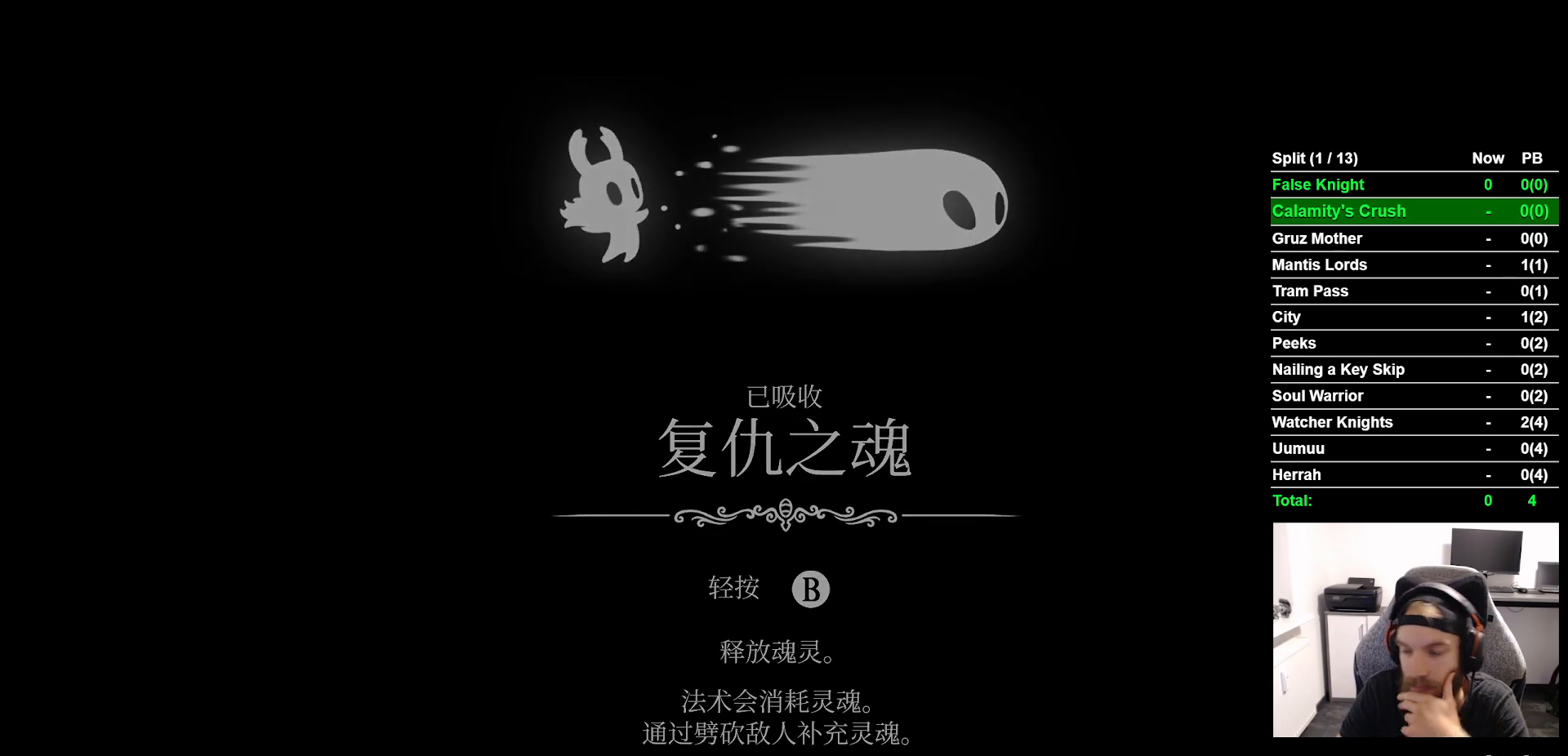
{"buttons": [], "left_stick": "center", "right_stick": "center", "events": [[83, "CROSS", "down"], [200, "CROSS", "up"], [317, "CROSS", "down"], [417, "CROSS", "up"]]}
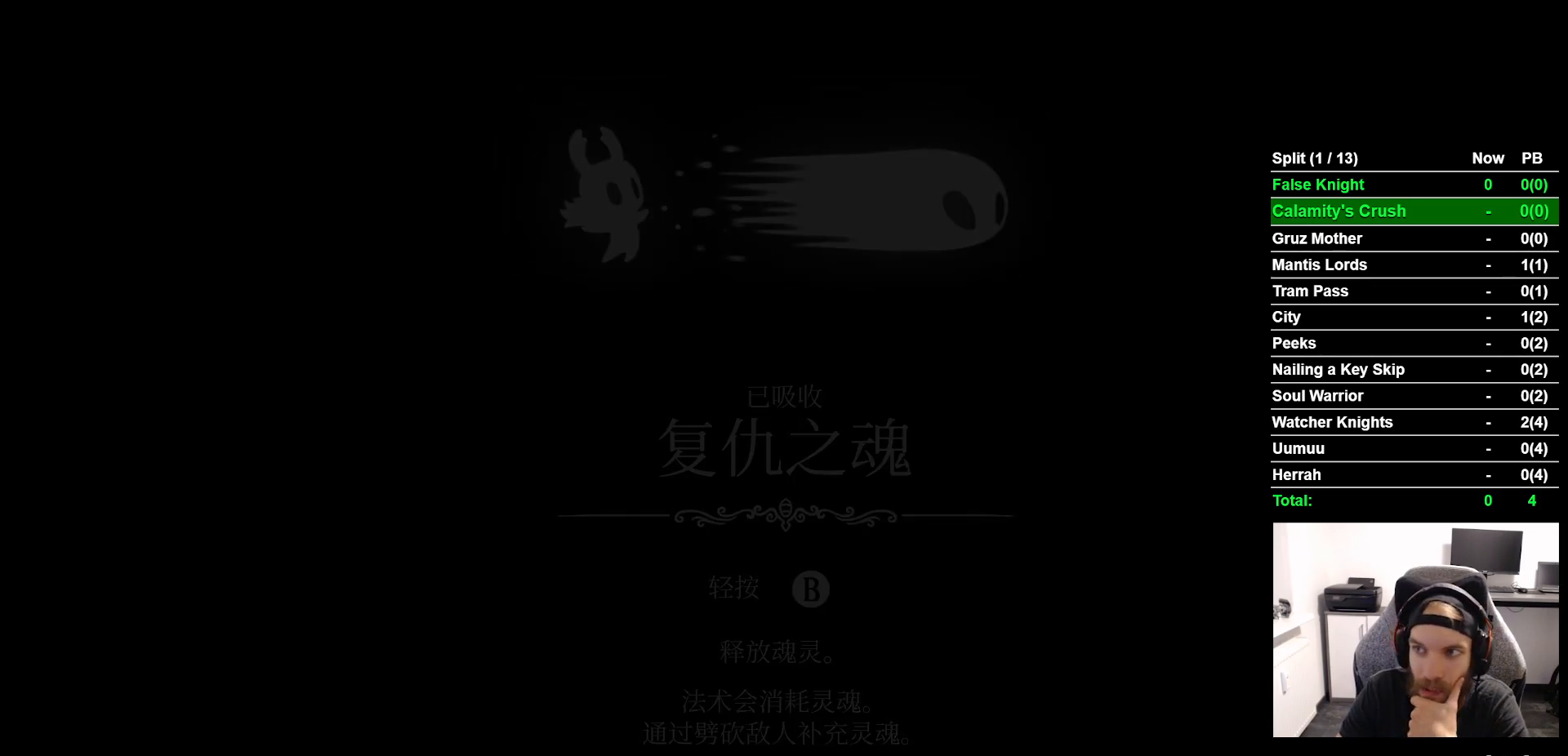
{"buttons": [], "left_stick": "center", "right_stick": "center", "events": [[50, "CROSS", "down"], [150, "CROSS", "up"], [267, "CROSS", "down"], [367, "CROSS", "up"]]}
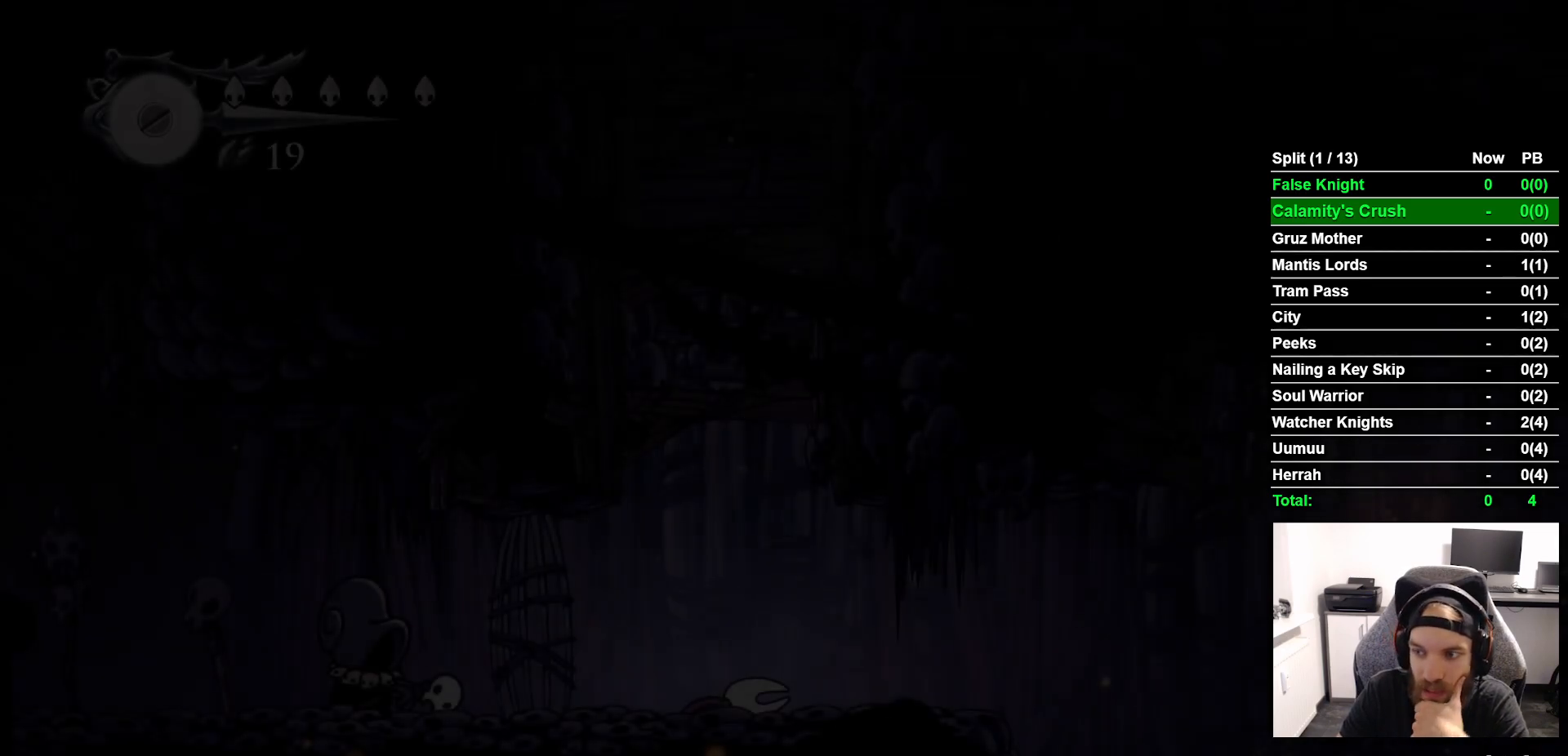
{"buttons": ["CROSS"], "left_stick": "center", "right_stick": "center", "events": [[17, "CROSS", "down"], [117, "CROSS", "up"], [250, "CROSS", "down"], [317, "CROSS", "up"], [450, "CROSS", "down"]]}